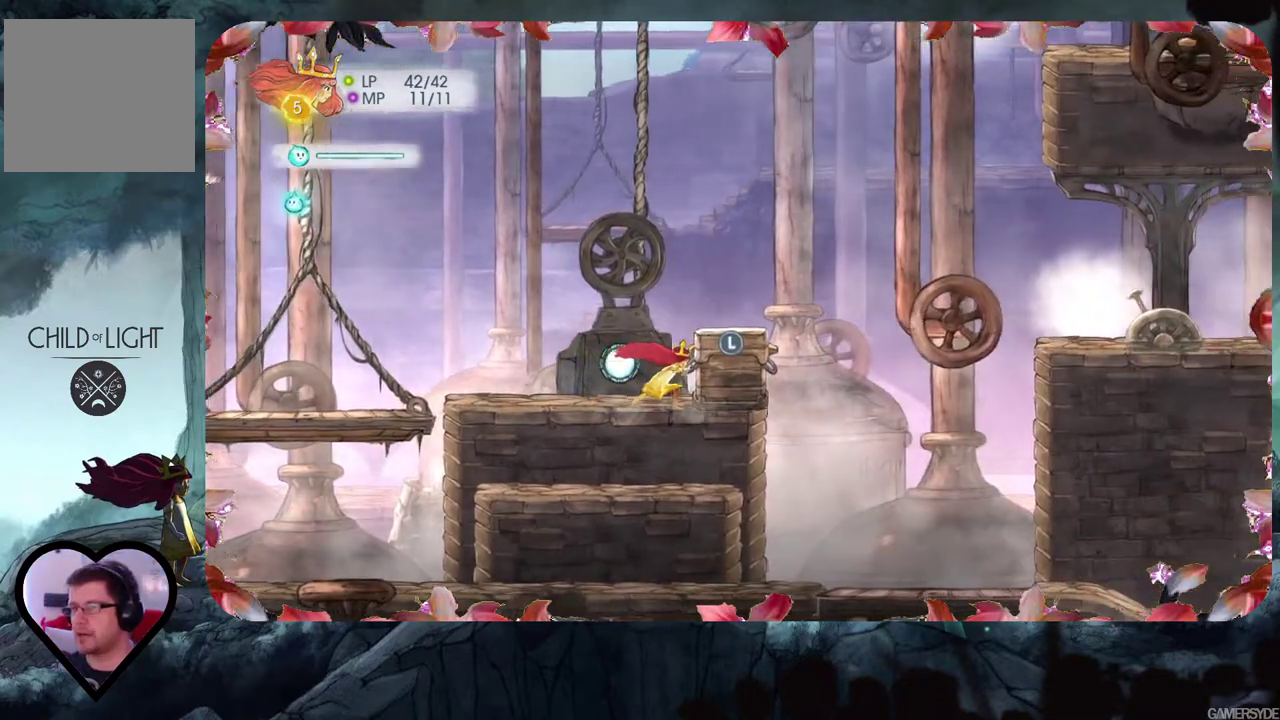
Gameplay with a controller (Xbox layout); each line is a JSON object with the inputs held at the frame after it. "events" lists button and stick changes between this image and that frame as [ms after this image, input, new state], when the widget could be followed in between. Not read: L3 R3.
{"buttons": [], "left_stick": "right", "right_stick": "center", "events": []}
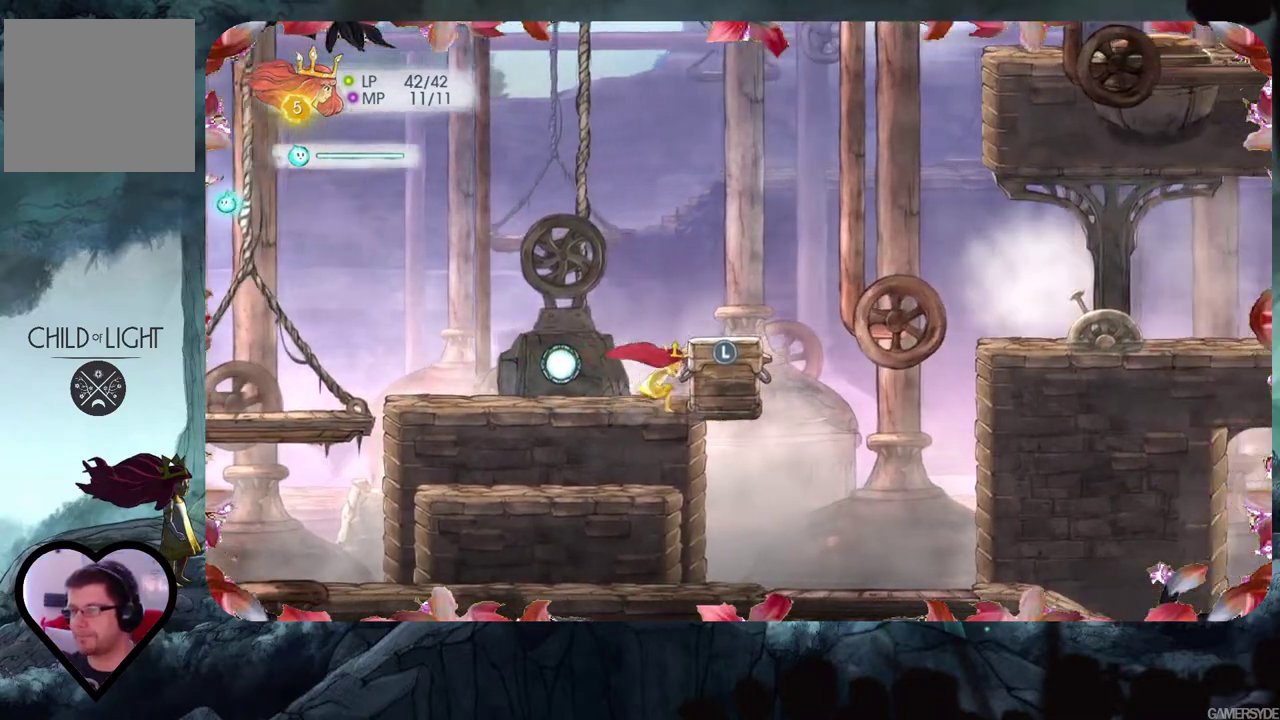
{"buttons": [], "left_stick": "right", "right_stick": "center", "events": []}
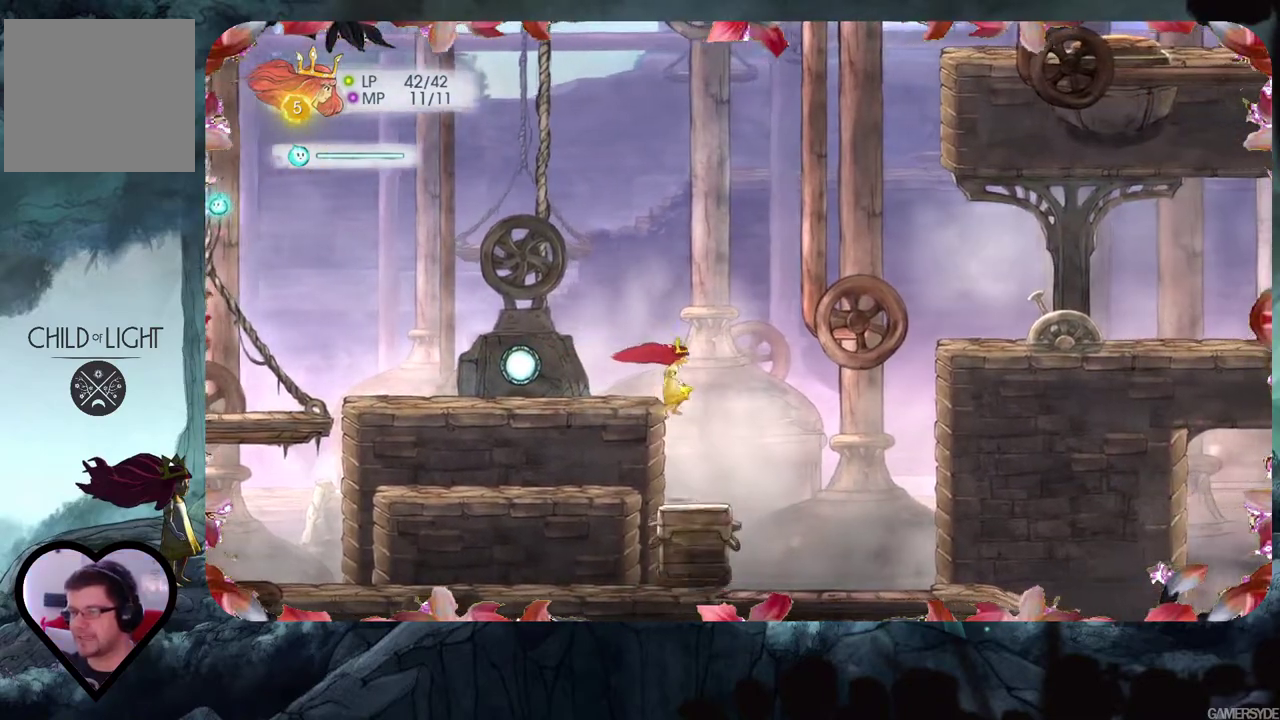
{"buttons": [], "left_stick": "left", "right_stick": "center", "events": [[233, "left_stick", "left"]]}
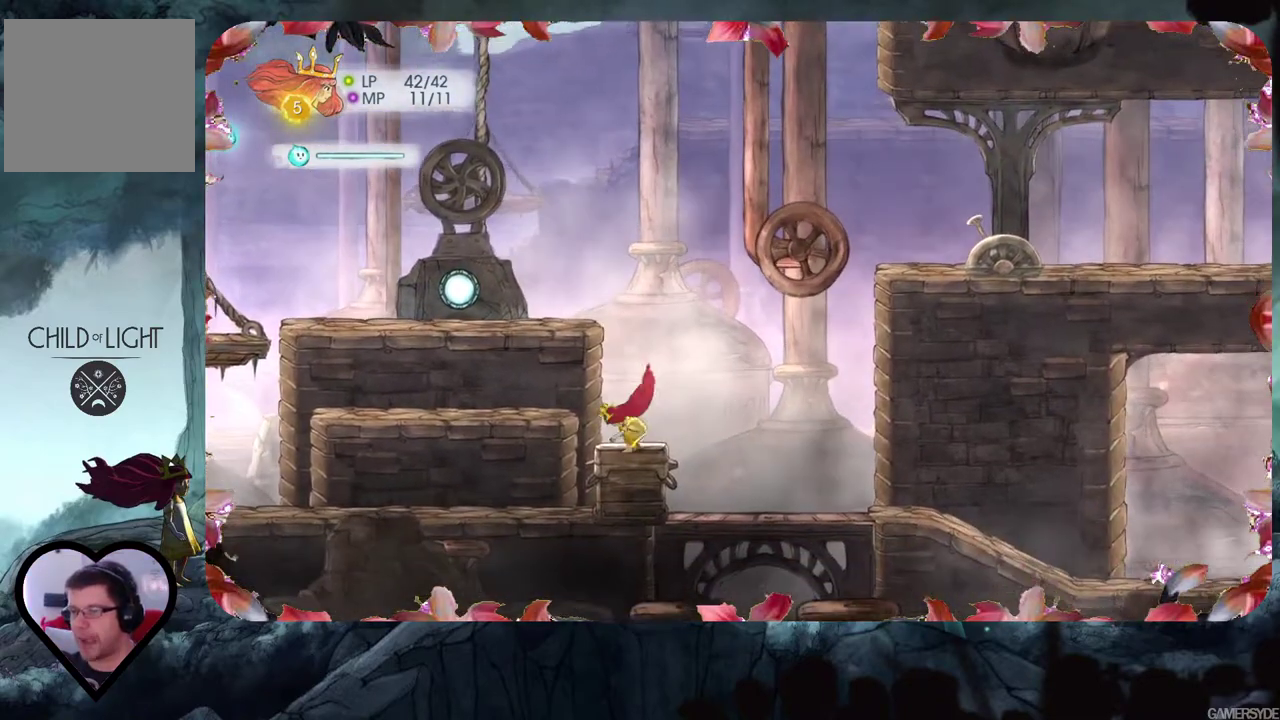
{"buttons": [], "left_stick": "right", "right_stick": "center", "events": [[400, "left_stick", "center"], [500, "left_stick", "right"]]}
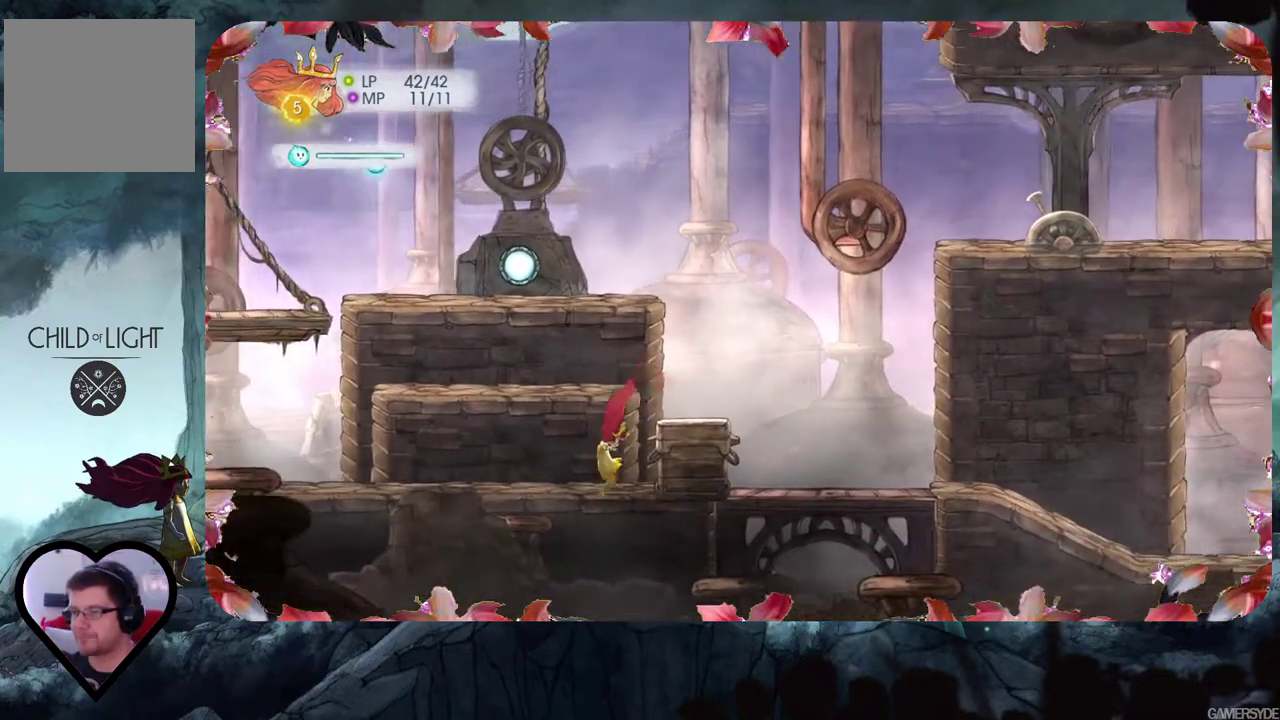
{"buttons": ["X"], "left_stick": "center", "right_stick": "center", "events": [[400, "left_stick", "center"], [467, "X", "down"]]}
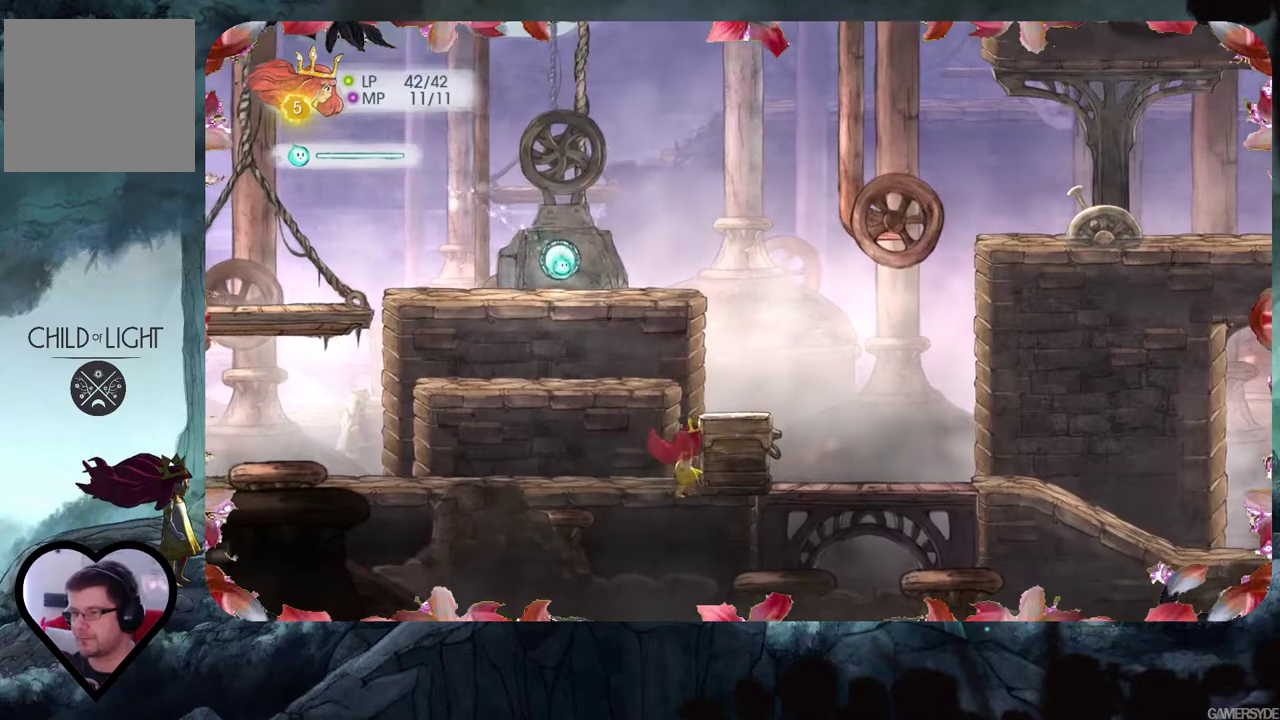
{"buttons": [], "left_stick": "right", "right_stick": "center", "events": [[100, "X", "up"], [250, "left_stick", "right"]]}
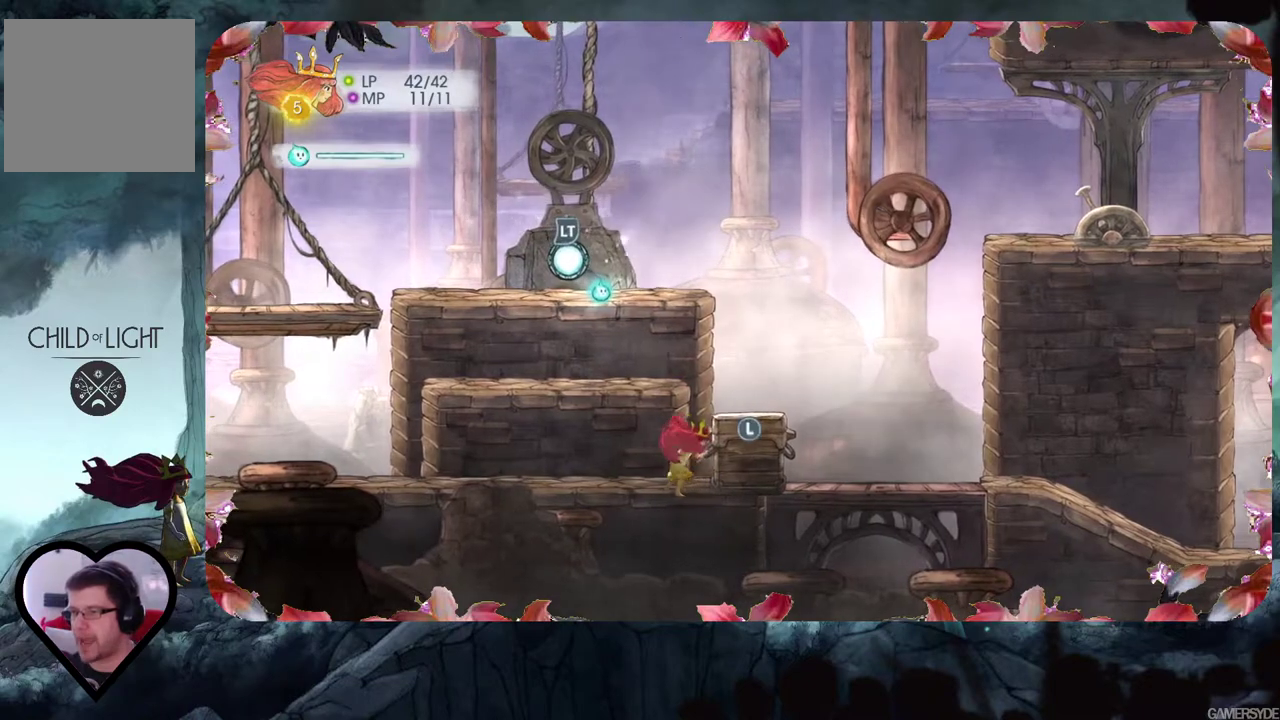
{"buttons": [], "left_stick": "right", "right_stick": "center", "events": []}
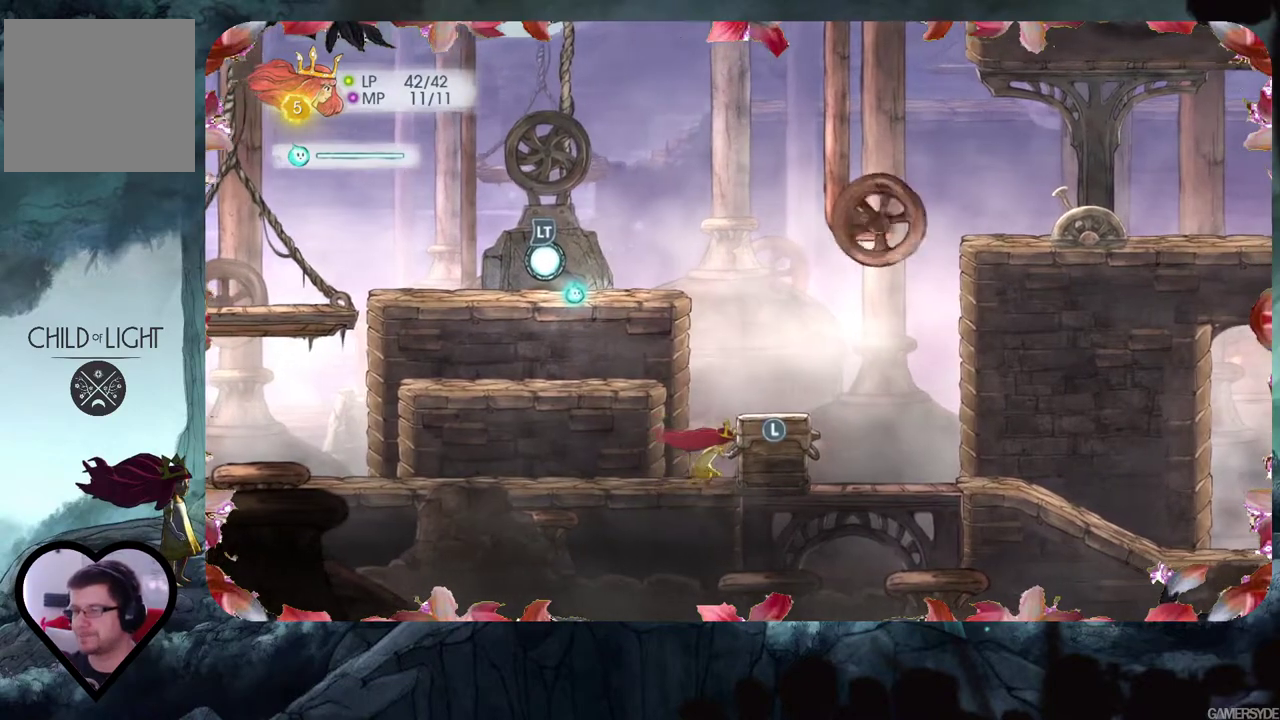
{"buttons": [], "left_stick": "right", "right_stick": "center", "events": []}
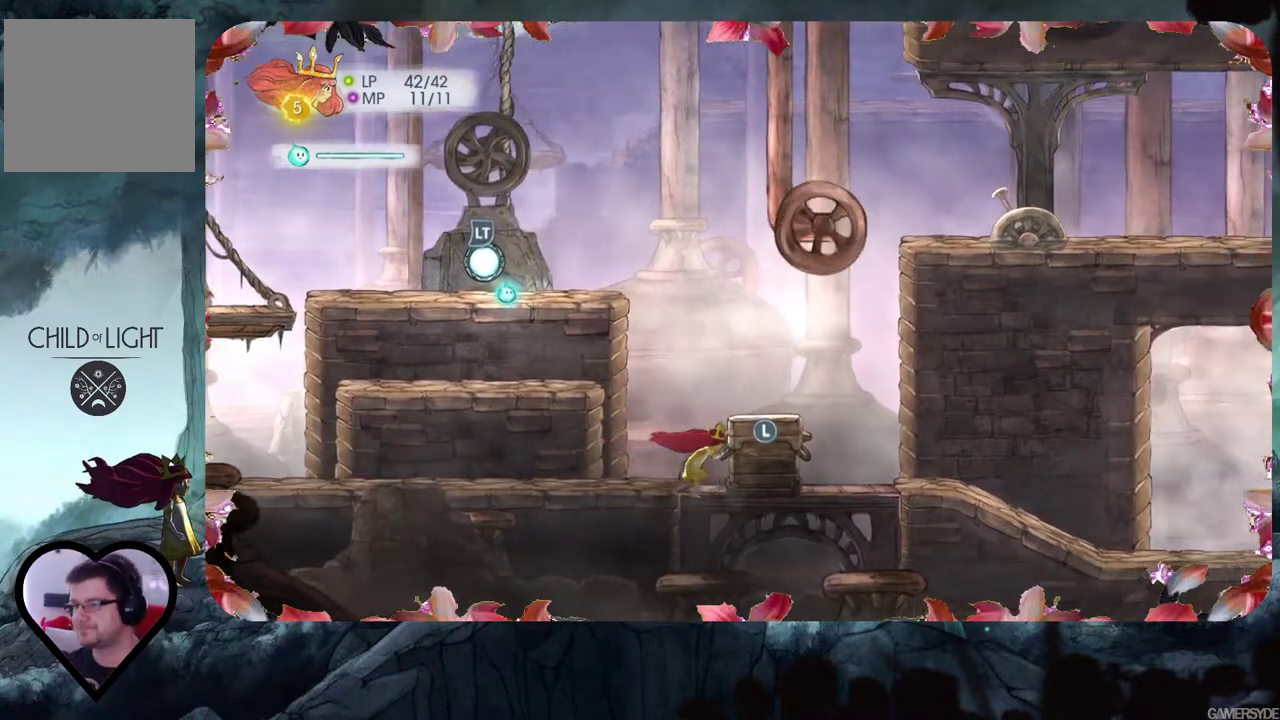
{"buttons": [], "left_stick": "right", "right_stick": "center", "events": []}
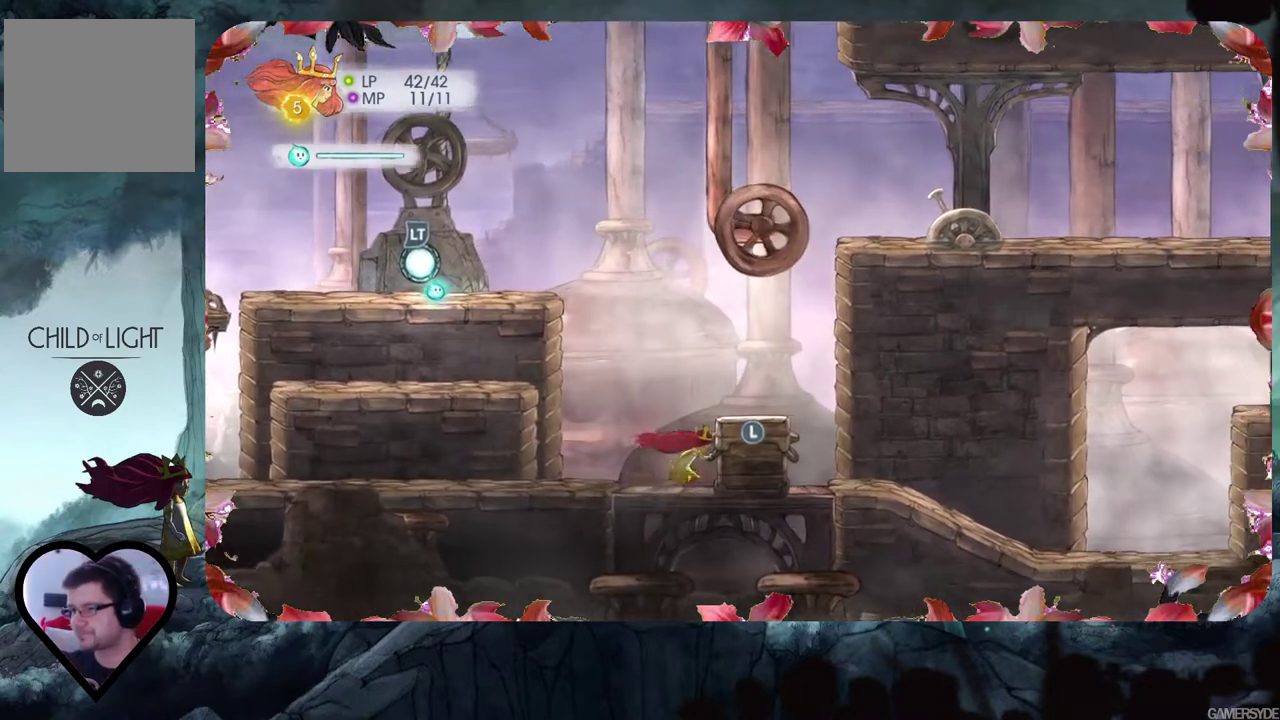
{"buttons": [], "left_stick": "right", "right_stick": "center", "events": []}
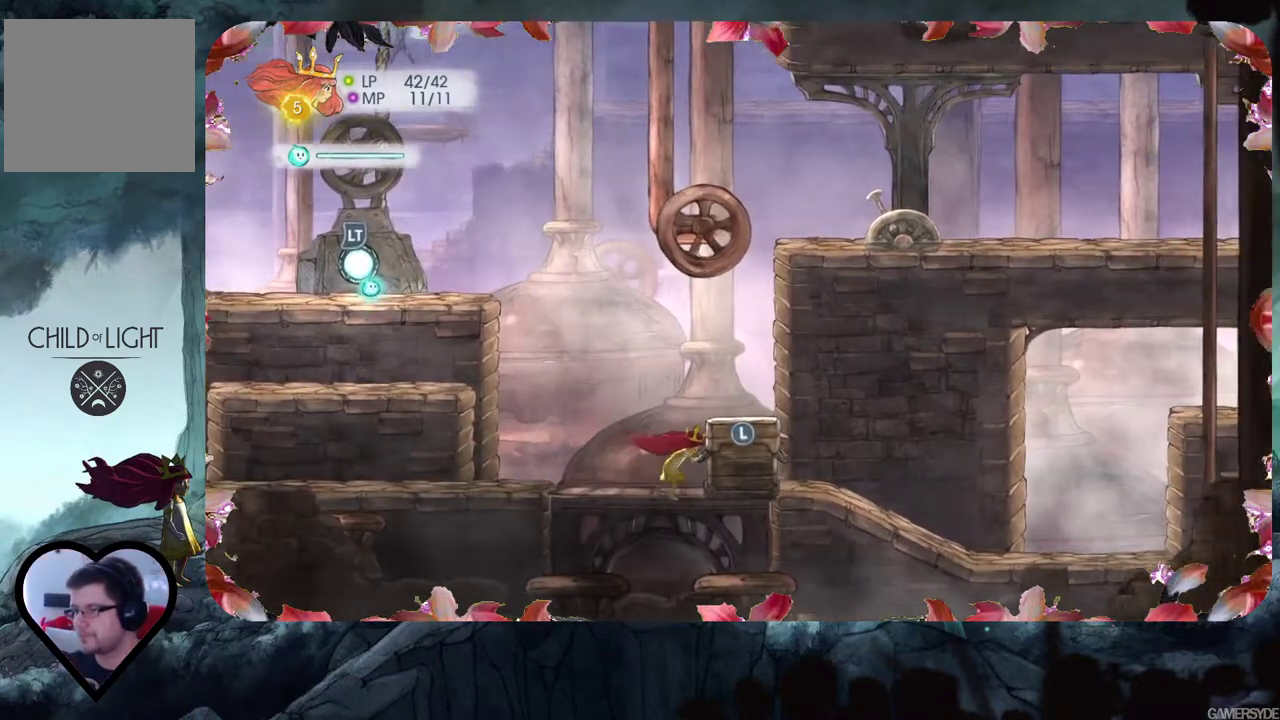
{"buttons": [], "left_stick": "right", "right_stick": "center", "events": []}
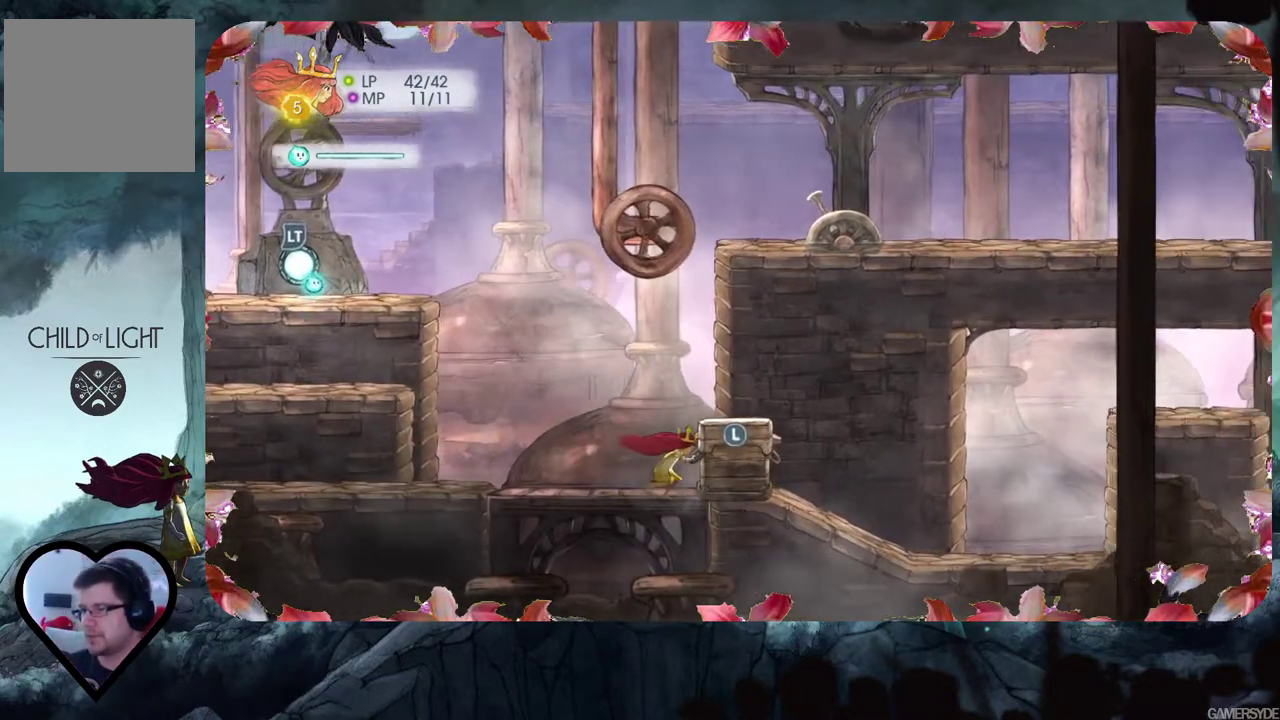
{"buttons": [], "left_stick": "right", "right_stick": "center", "events": []}
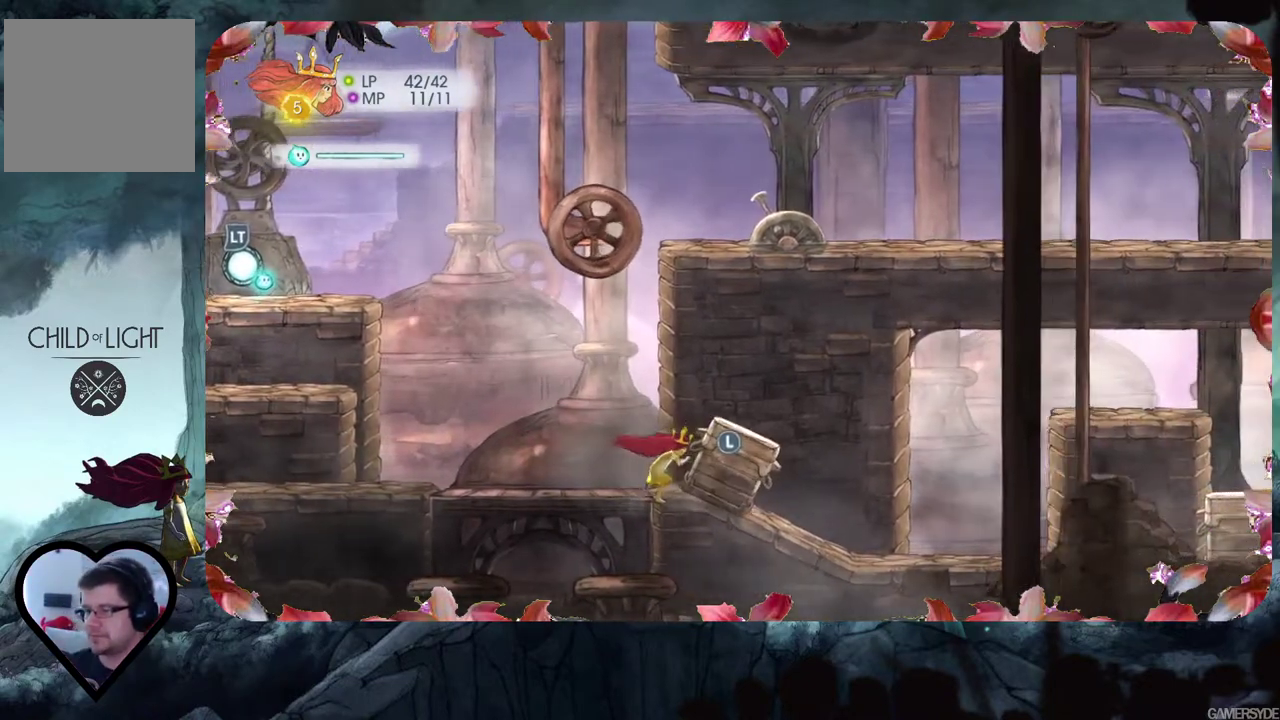
{"buttons": [], "left_stick": "right", "right_stick": "center", "events": []}
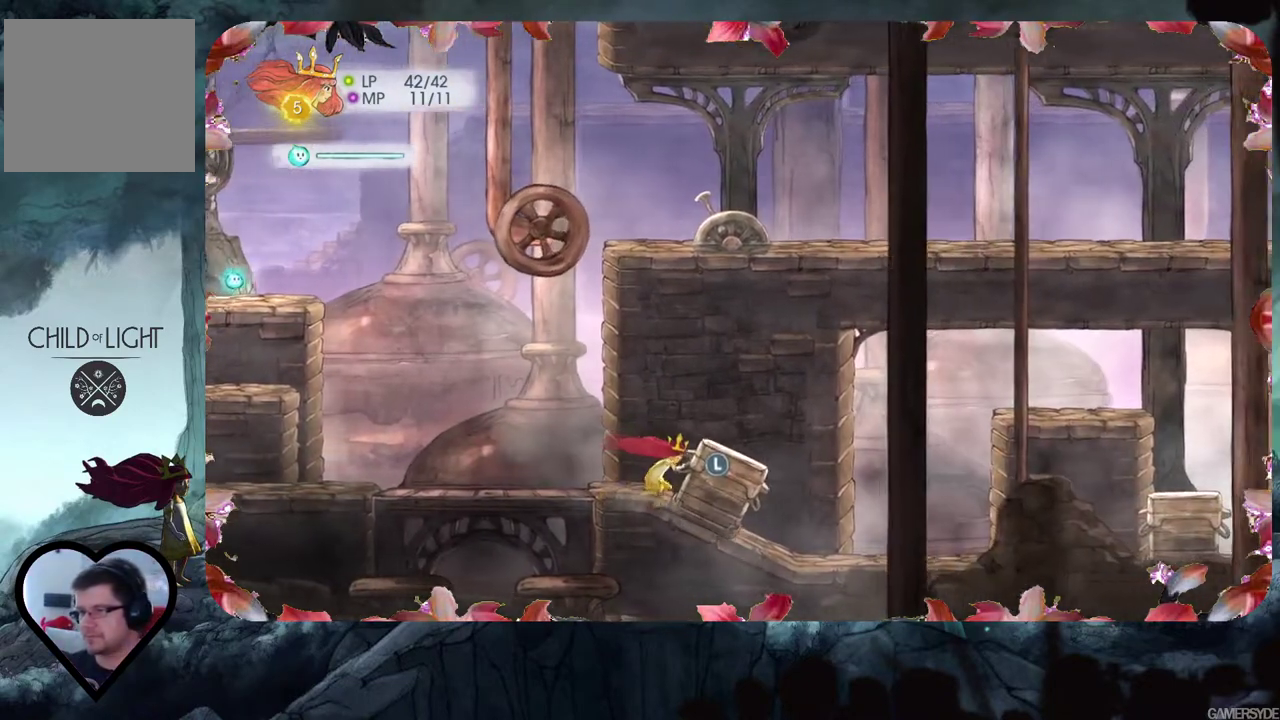
{"buttons": [], "left_stick": "right", "right_stick": "center", "events": []}
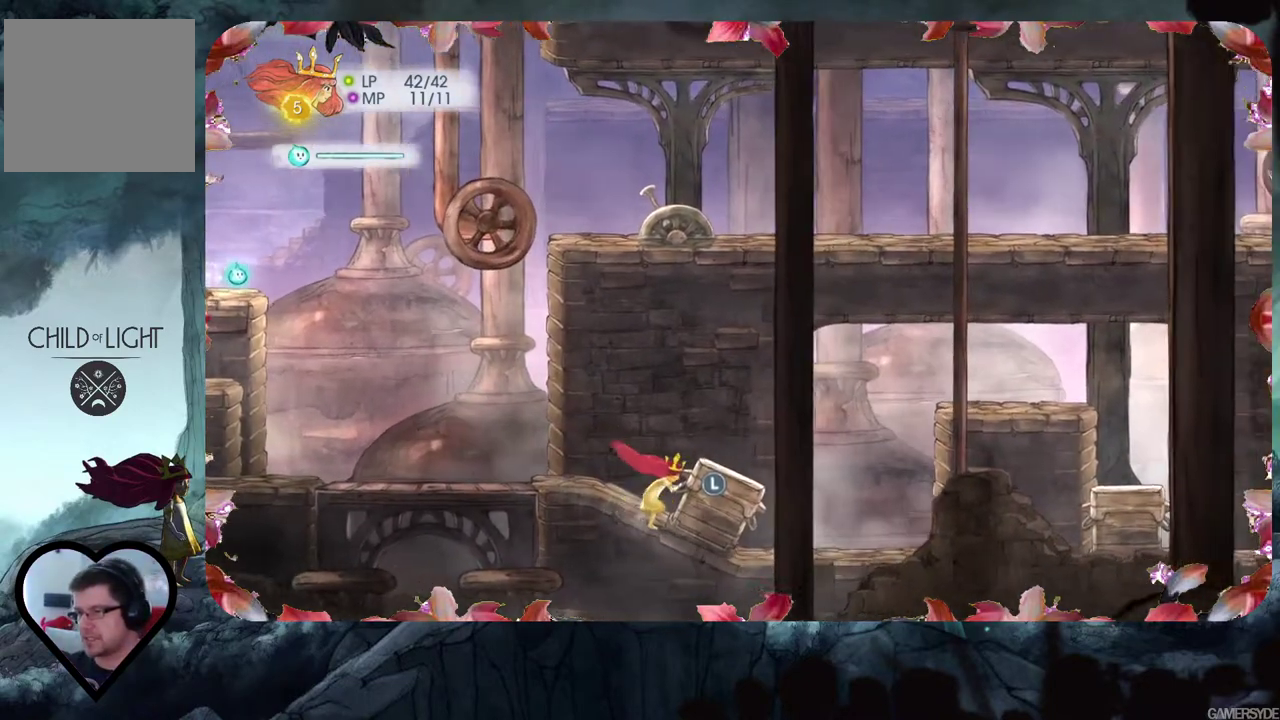
{"buttons": [], "left_stick": "center", "right_stick": "center", "events": [[100, "X", "down"], [117, "left_stick", "center"], [200, "X", "up"]]}
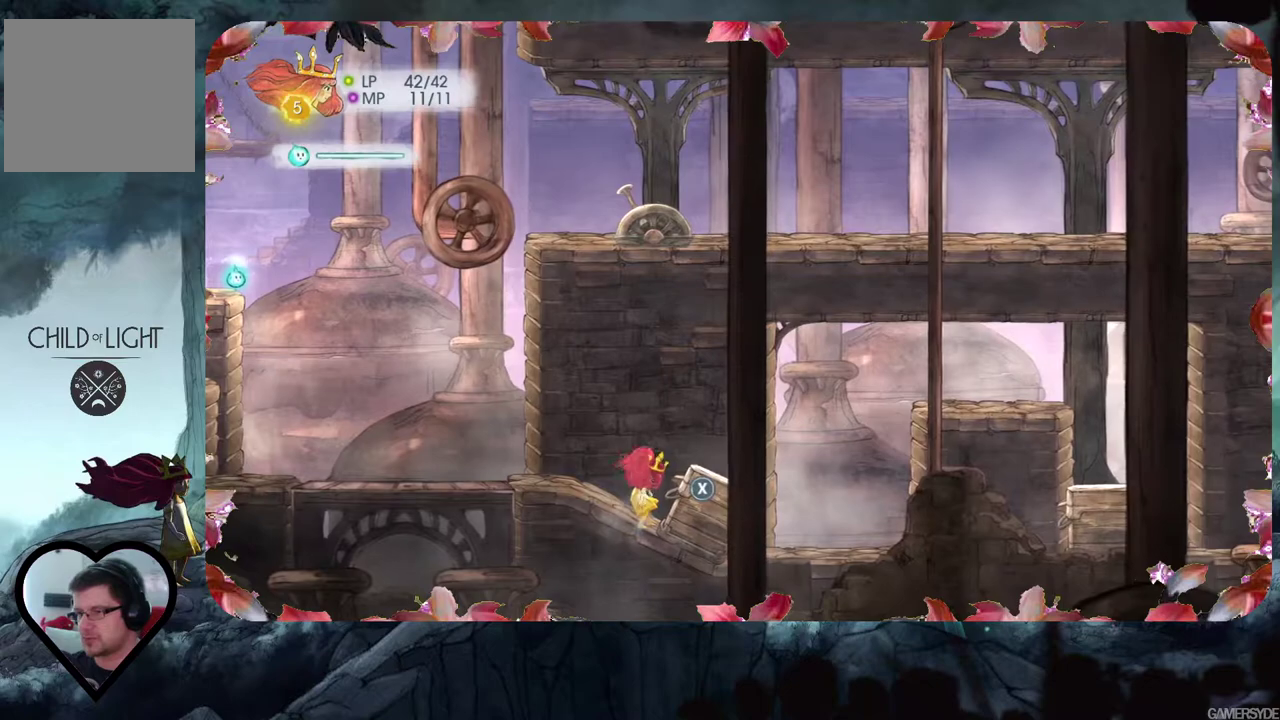
{"buttons": [], "left_stick": "right", "right_stick": "center", "events": [[167, "X", "down"], [300, "X", "up"], [483, "left_stick", "right"]]}
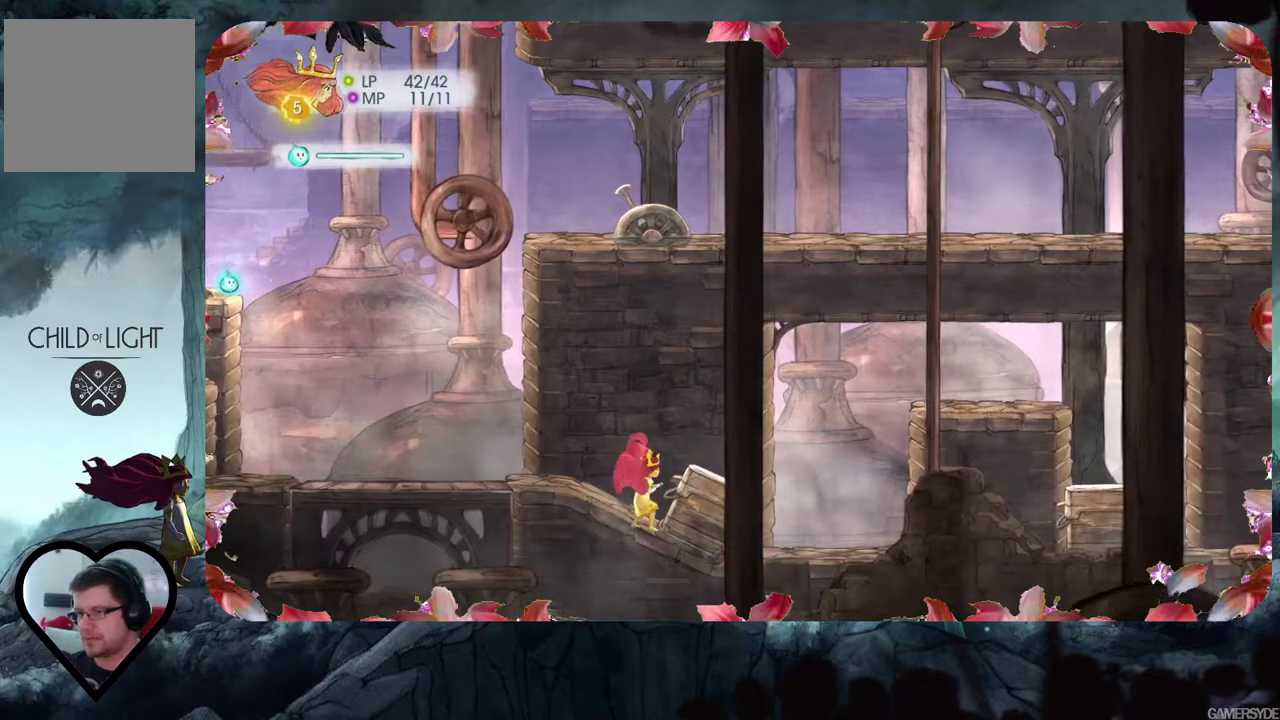
{"buttons": [], "left_stick": "right", "right_stick": "center", "events": []}
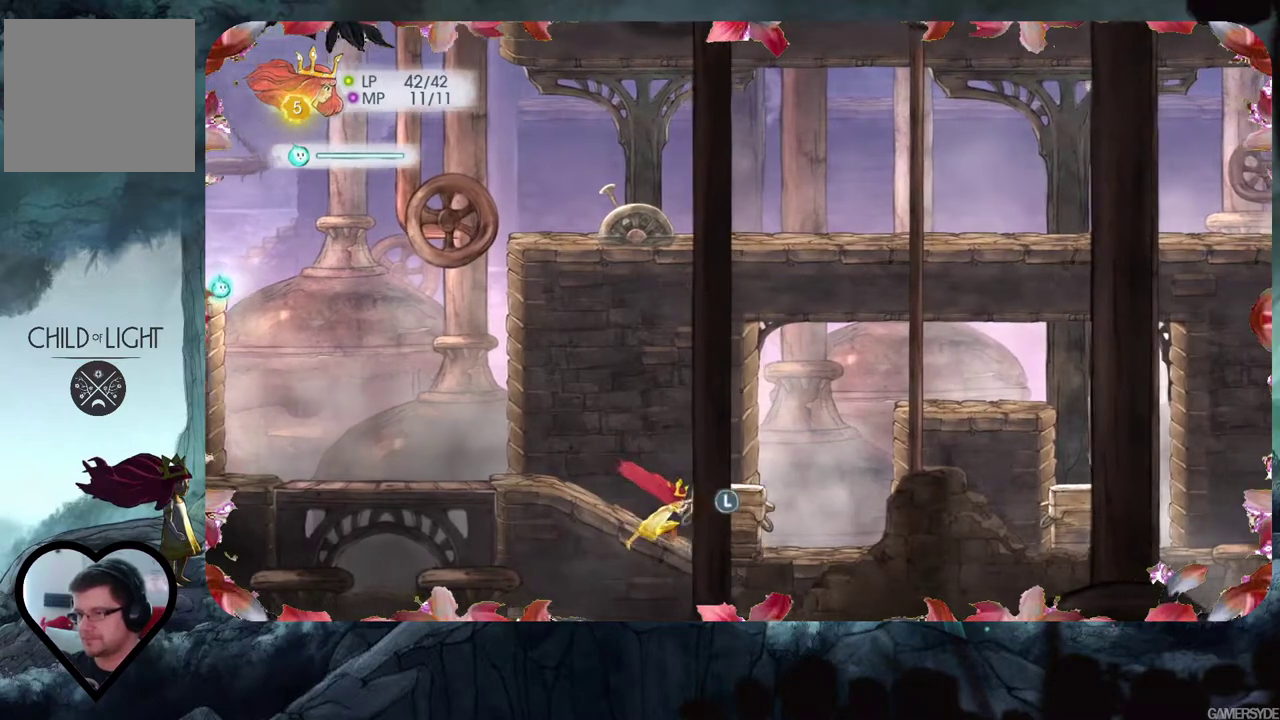
{"buttons": [], "left_stick": "right", "right_stick": "center", "events": []}
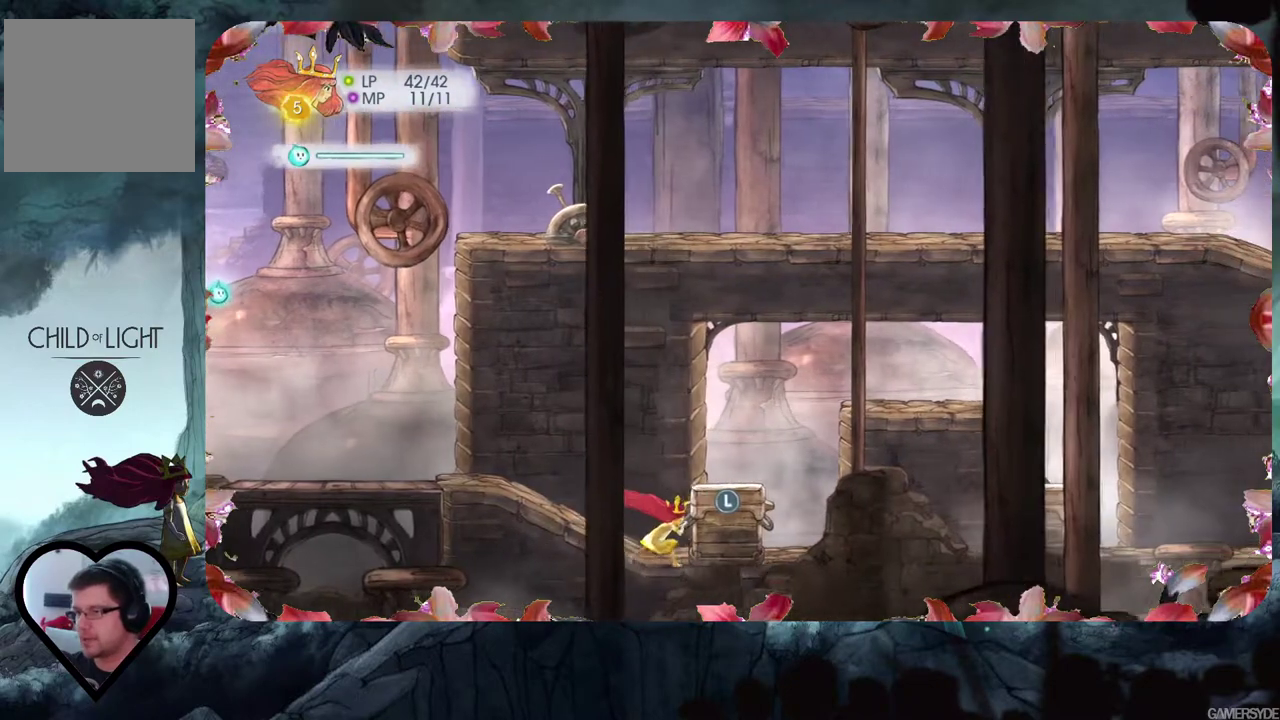
{"buttons": [], "left_stick": "right", "right_stick": "center", "events": []}
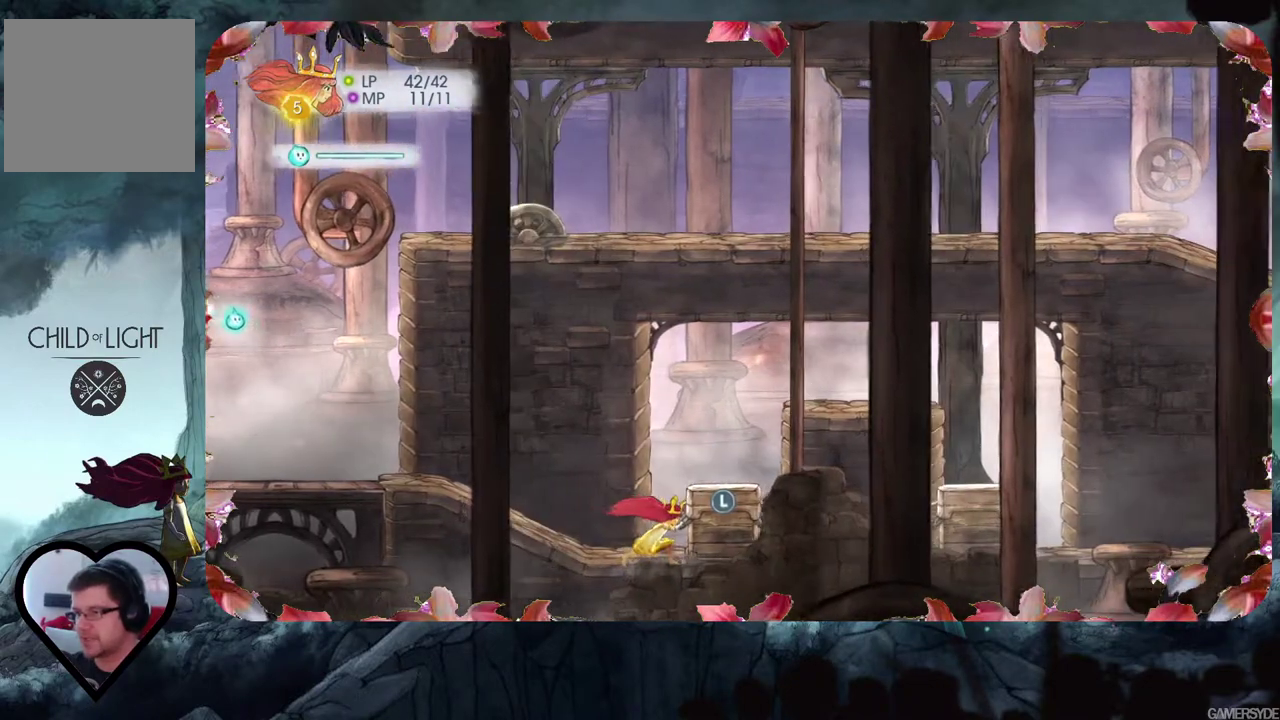
{"buttons": ["X"], "left_stick": "right", "right_stick": "center", "events": [[500, "X", "down"]]}
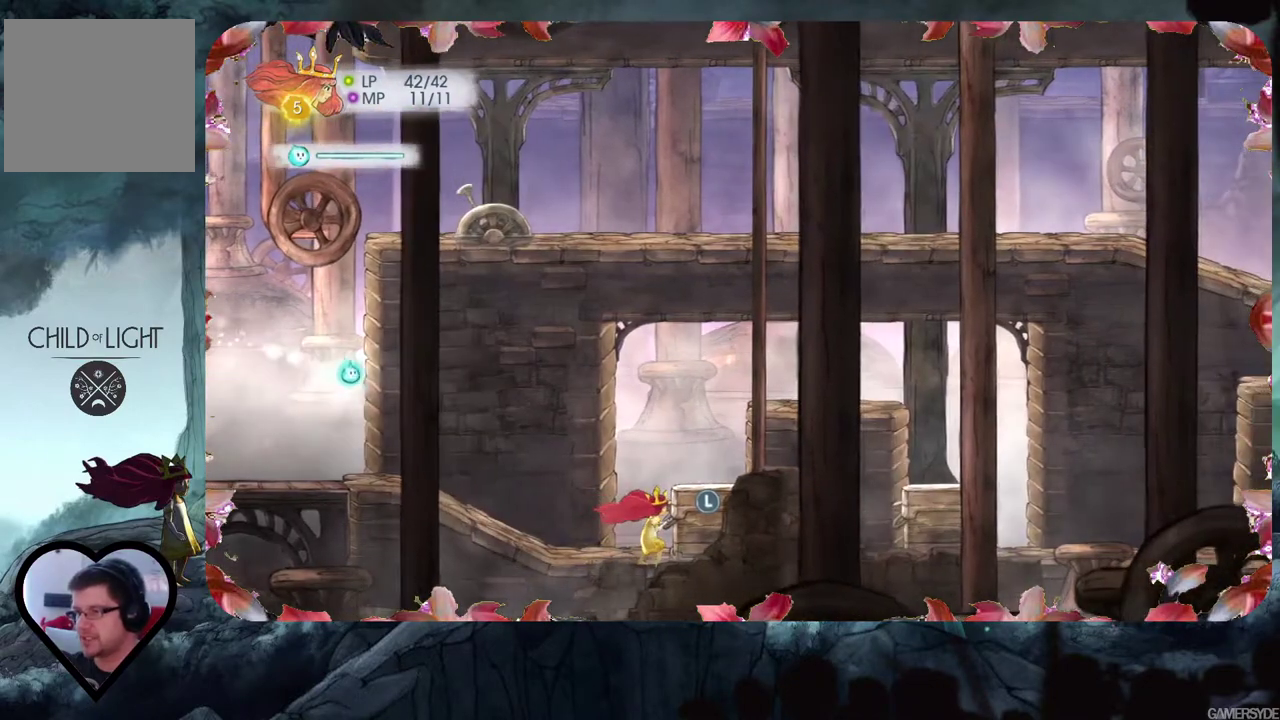
{"buttons": [], "left_stick": "right", "right_stick": "center", "events": [[67, "left_stick", "center"], [133, "X", "up"], [267, "A", "down"], [450, "A", "up"], [500, "left_stick", "right"]]}
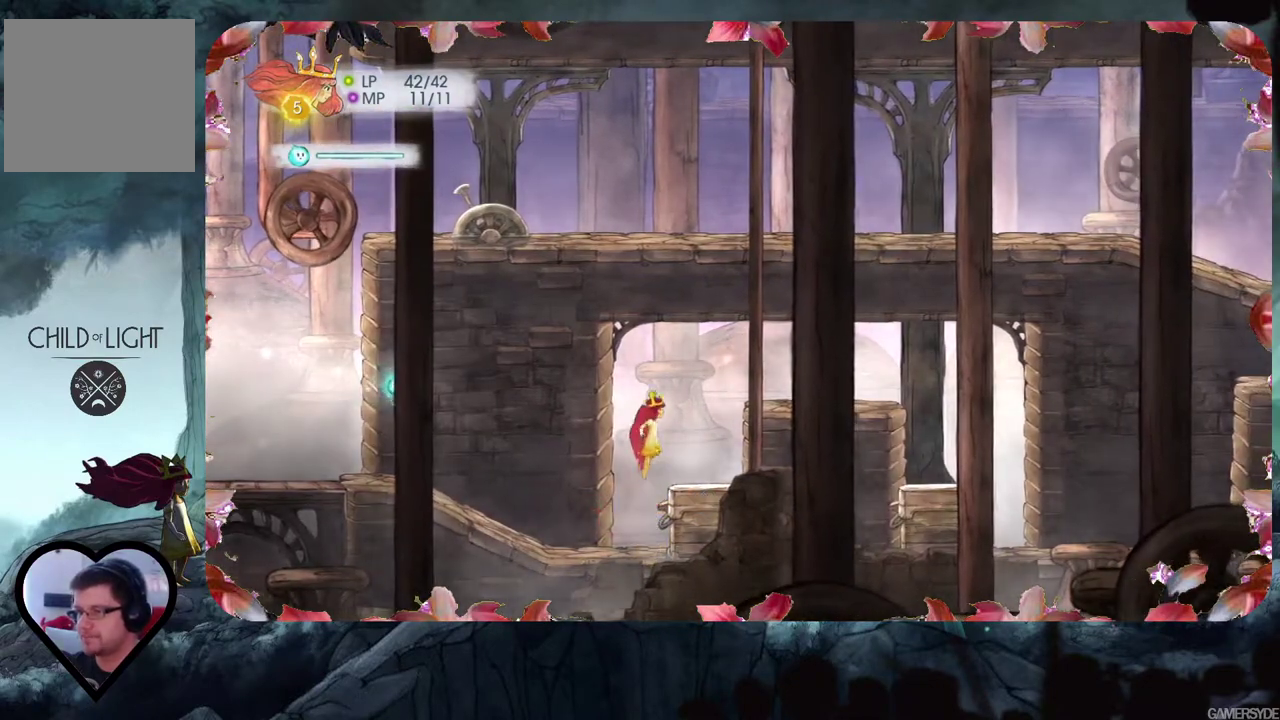
{"buttons": ["A"], "left_stick": "right", "right_stick": "center", "events": [[267, "left_stick", "center"], [400, "left_stick", "right"], [450, "A", "down"]]}
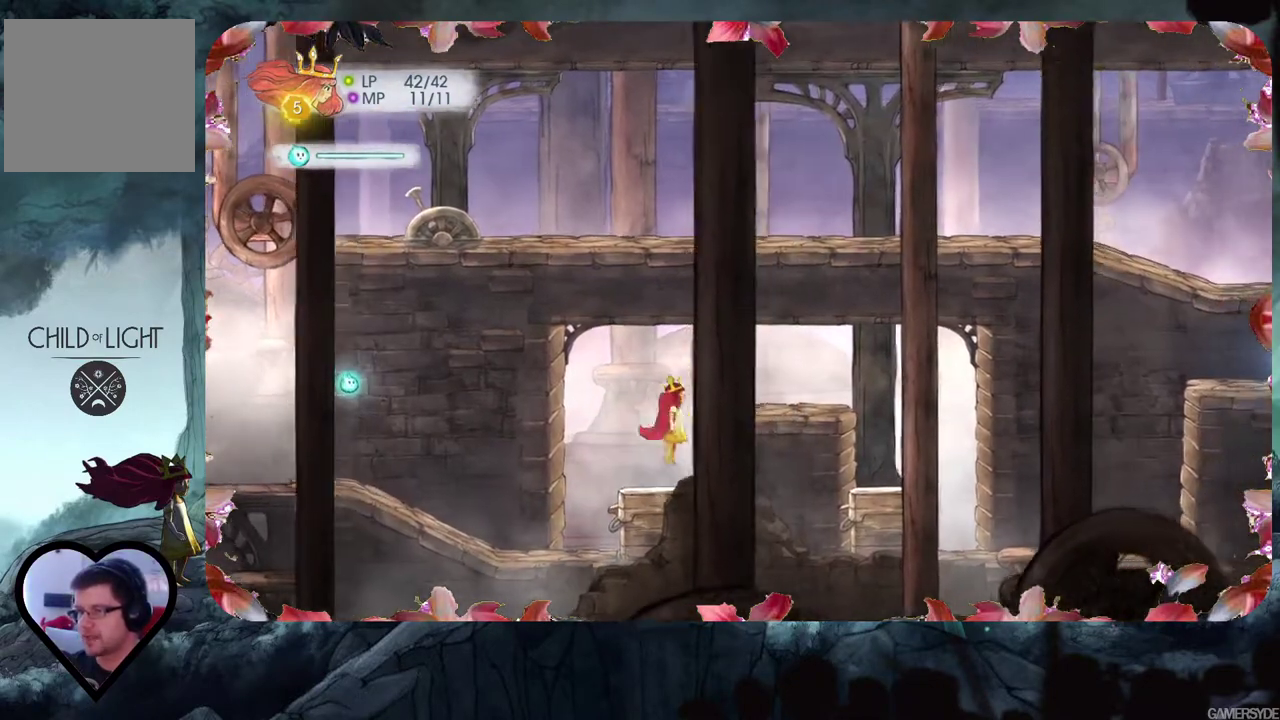
{"buttons": [], "left_stick": "center", "right_stick": "center", "events": [[167, "A", "up"], [467, "left_stick", "center"]]}
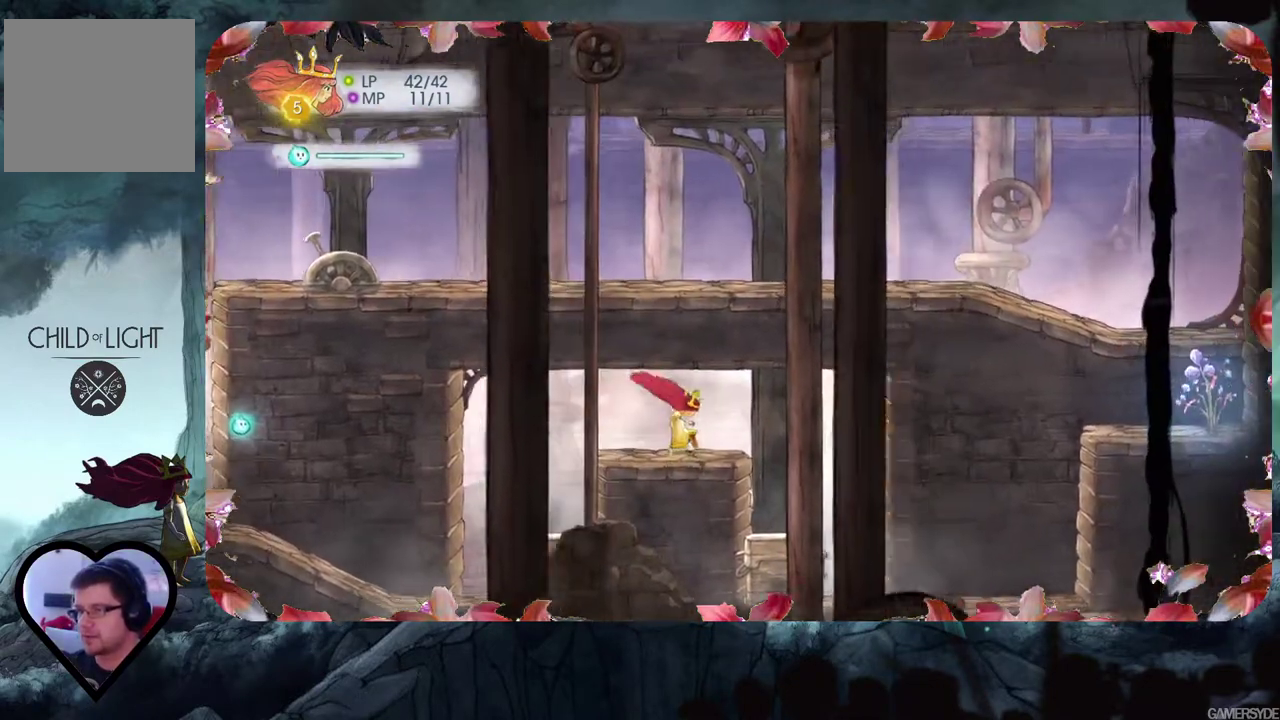
{"buttons": ["A"], "left_stick": "center", "right_stick": "center", "events": [[100, "A", "down"]]}
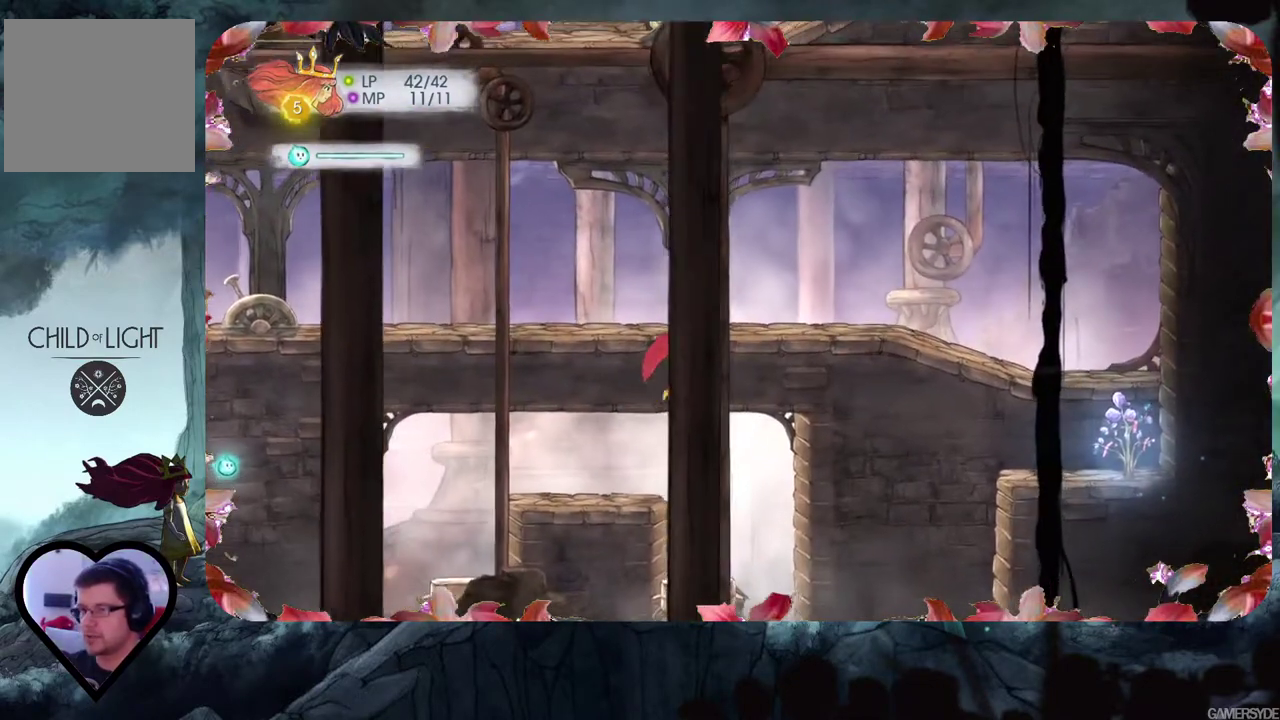
{"buttons": [], "left_stick": "right", "right_stick": "center", "events": [[167, "A", "up"], [467, "left_stick", "right"]]}
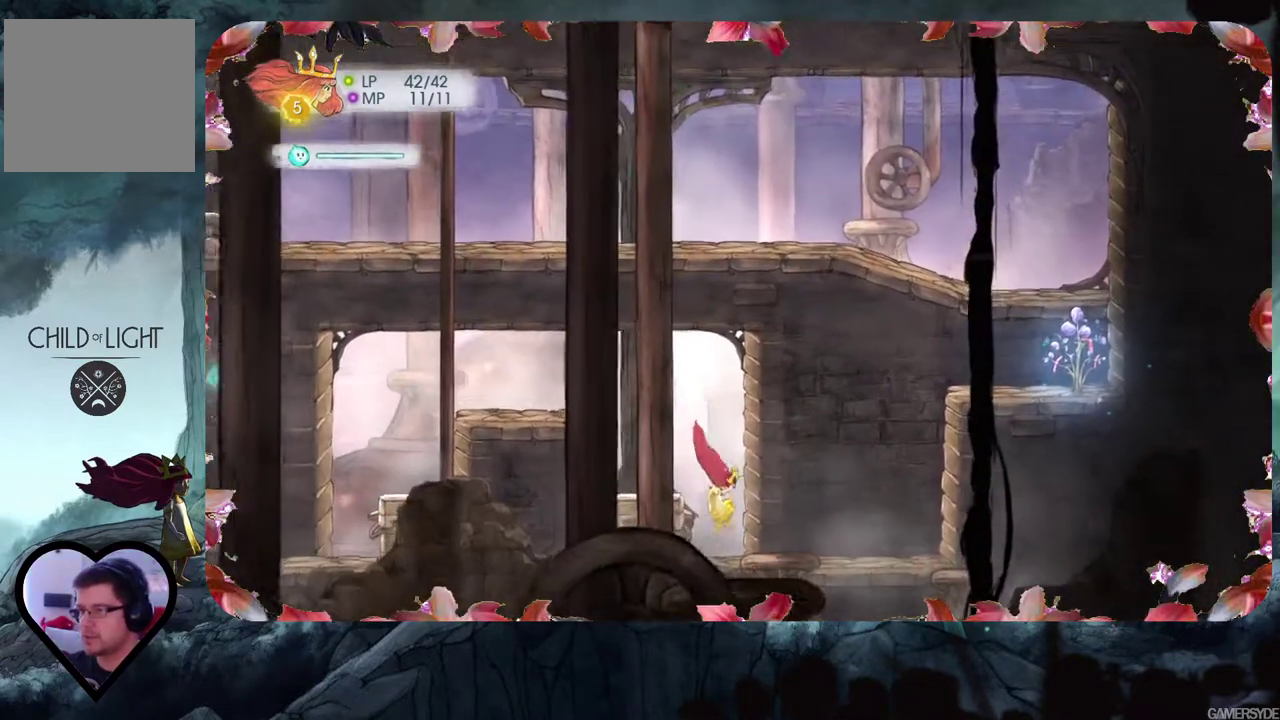
{"buttons": [], "left_stick": "left", "right_stick": "center", "events": [[267, "left_stick", "left"]]}
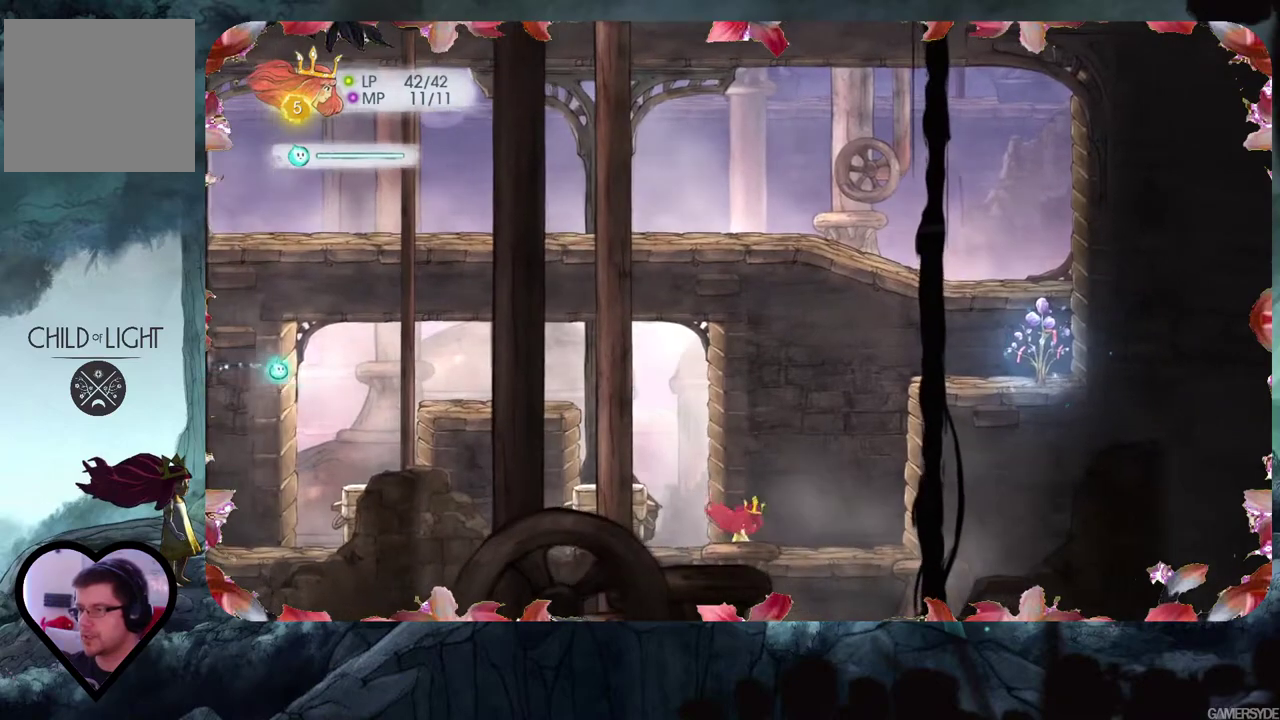
{"buttons": [], "left_stick": "left", "right_stick": "center", "events": []}
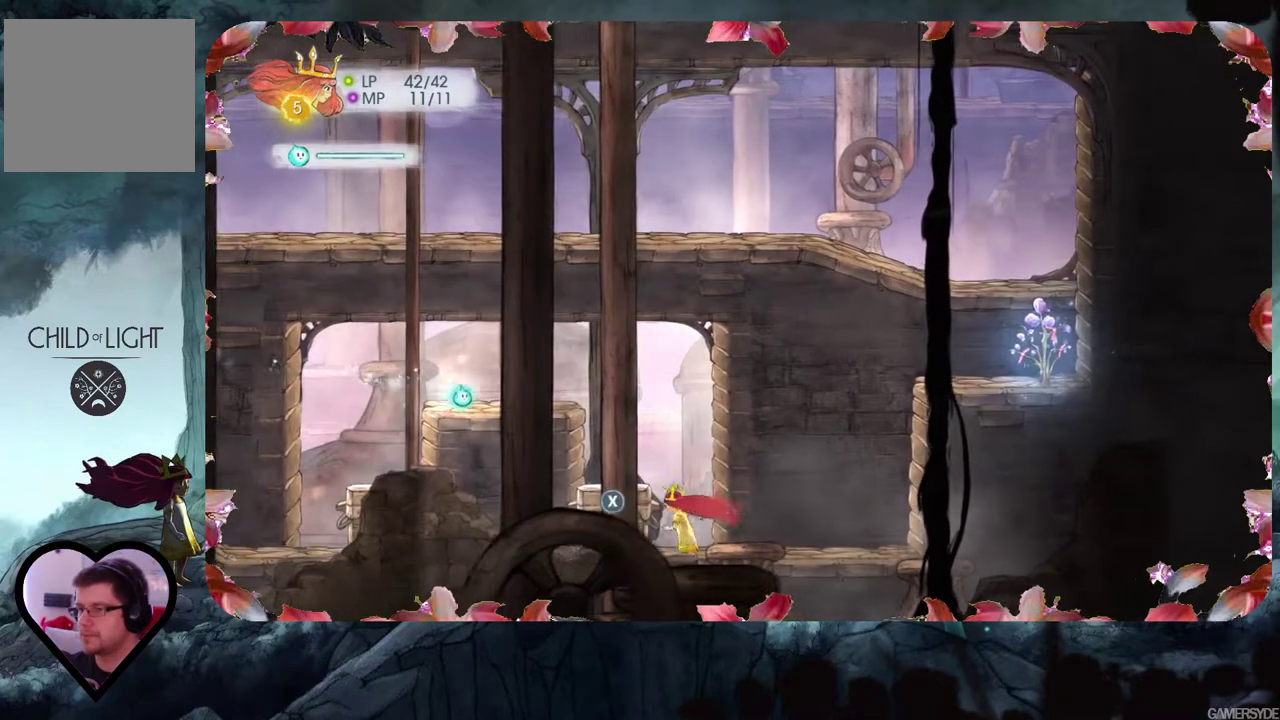
{"buttons": [], "left_stick": "center", "right_stick": "center", "events": [[200, "left_stick", "center"], [267, "X", "down"], [417, "X", "up"]]}